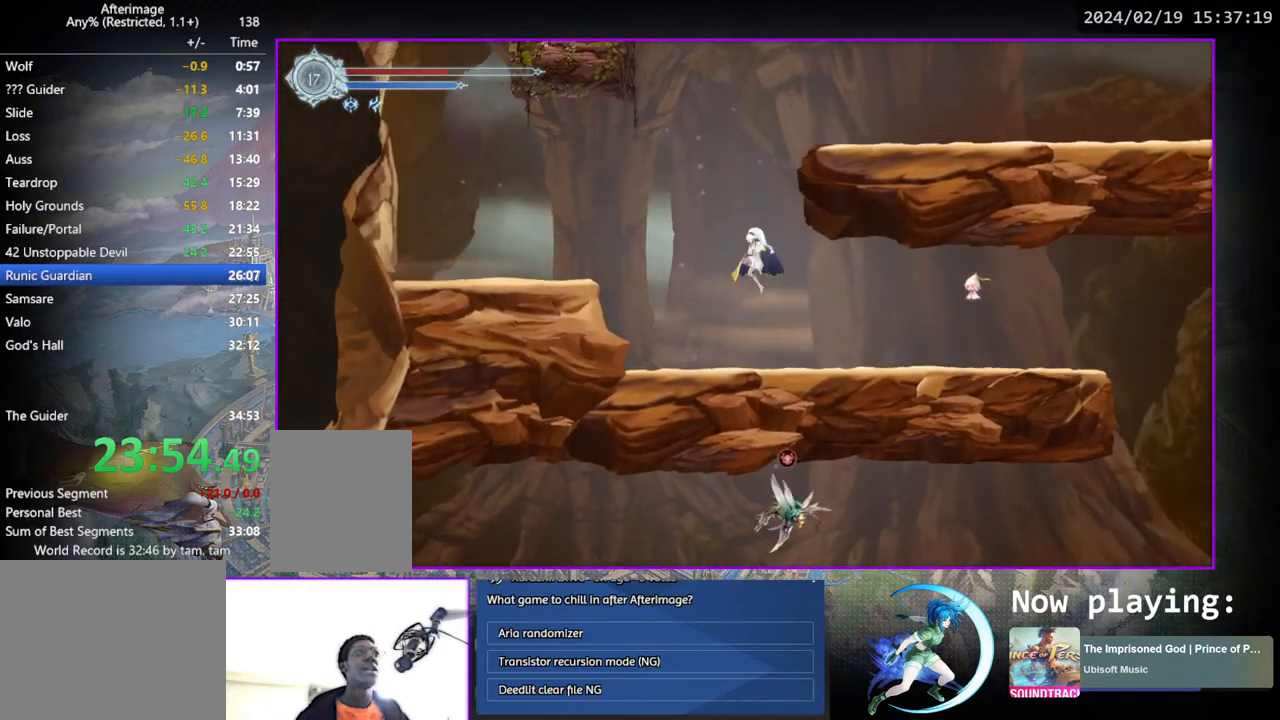
Gameplay with a controller (PlayStation layout); each line is a JSON object with the inputs held at the frame after it. "events" lists button and stick changes between this image and that frame as [ms after this image, input, new state], when the widget could be followed in between. Not read: L3 R3.
{"buttons": ["CROSS", "DPAD_RIGHT"], "left_stick": "center", "right_stick": "center", "events": [[17, "DPAD_LEFT", "up"], [50, "CROSS", "down"], [117, "DPAD_RIGHT", "down"], [250, "CROSS", "up"], [300, "CROSS", "down"]]}
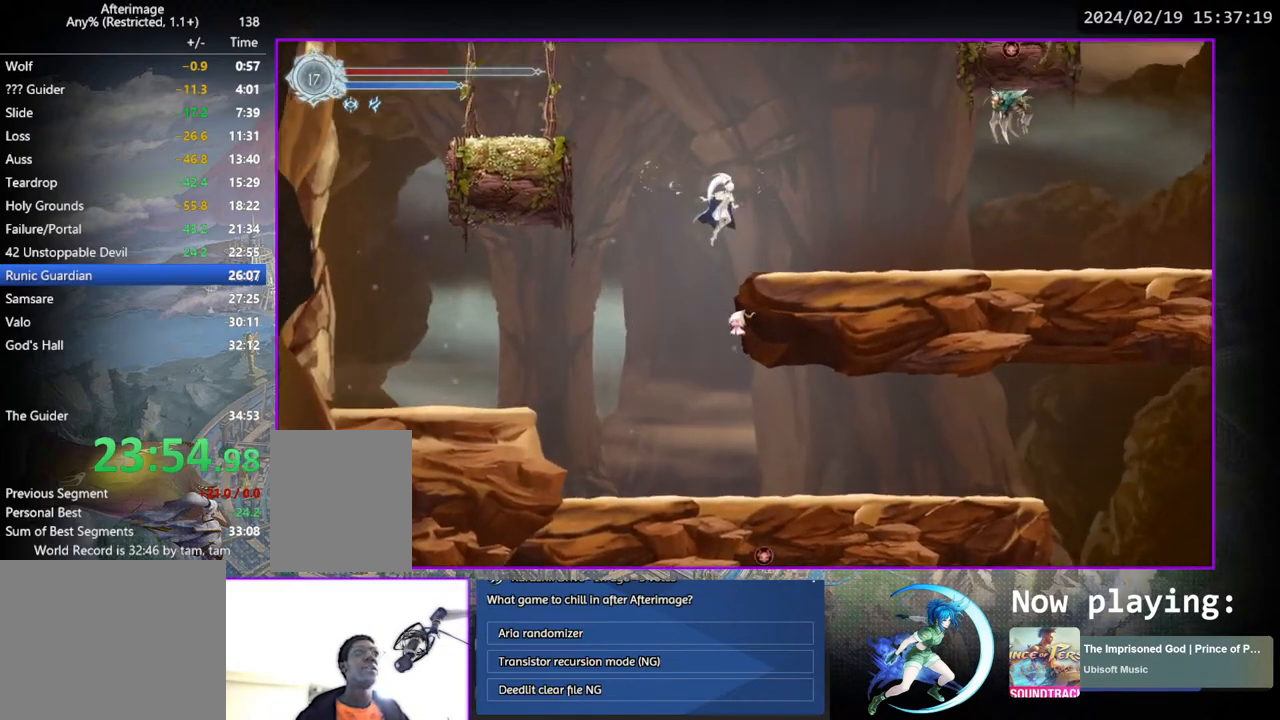
{"buttons": ["DPAD_DOWN", "DPAD_RIGHT"], "left_stick": "center", "right_stick": "center", "events": [[17, "CROSS", "up"], [150, "DPAD_DOWN", "down"], [183, "CROSS", "down"], [250, "CROSS", "up"], [283, "DPAD_DOWN", "up"], [417, "DPAD_DOWN", "down"]]}
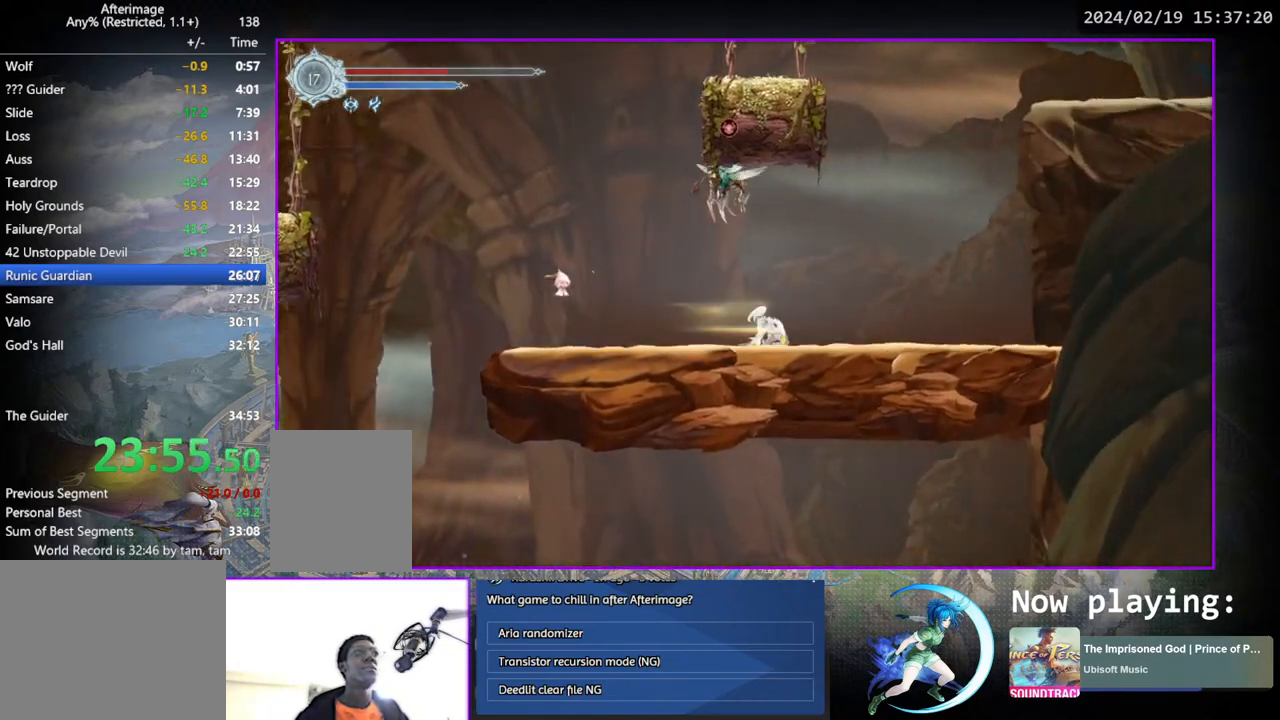
{"buttons": ["CROSS", "DPAD_RIGHT"], "left_stick": "center", "right_stick": "center", "events": [[17, "DPAD_RIGHT", "up"], [83, "DPAD_DOWN", "up"], [233, "DPAD_RIGHT", "down"], [283, "CROSS", "down"], [450, "CROSS", "up"], [500, "CROSS", "down"]]}
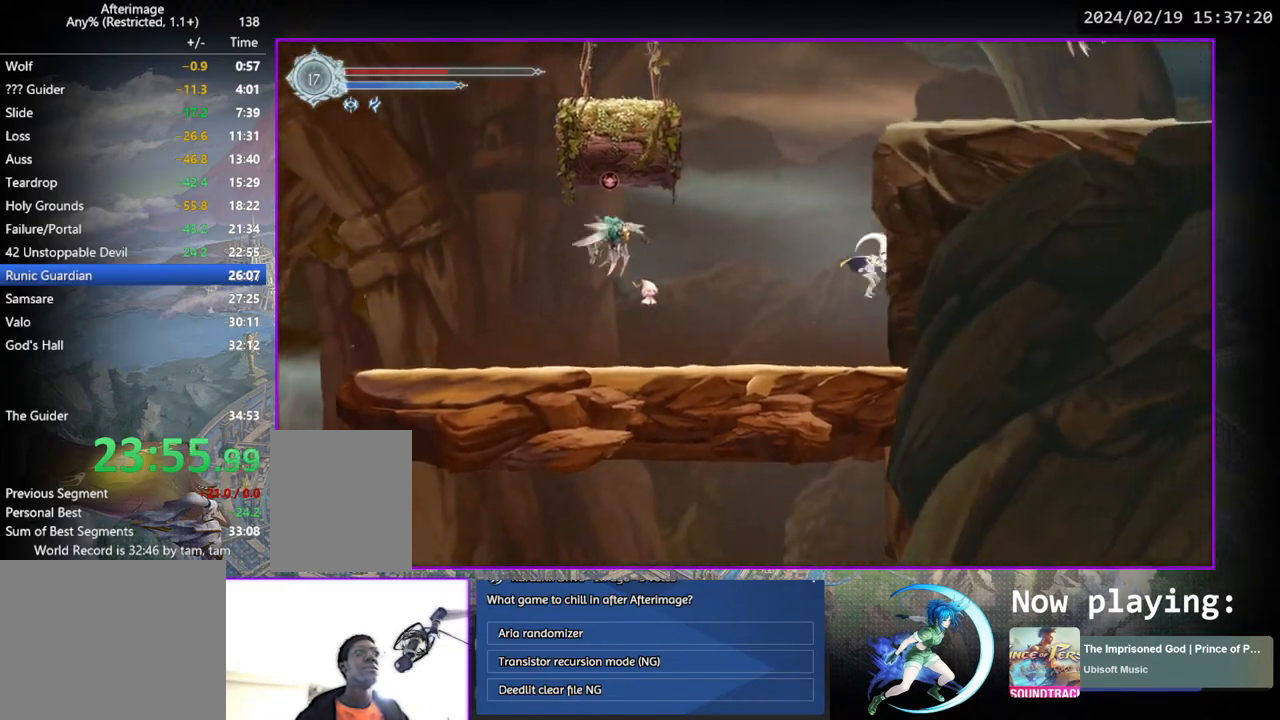
{"buttons": ["CROSS", "DPAD_RIGHT"], "left_stick": "center", "right_stick": "center", "events": [[167, "CROSS", "up"], [233, "CROSS", "down"]]}
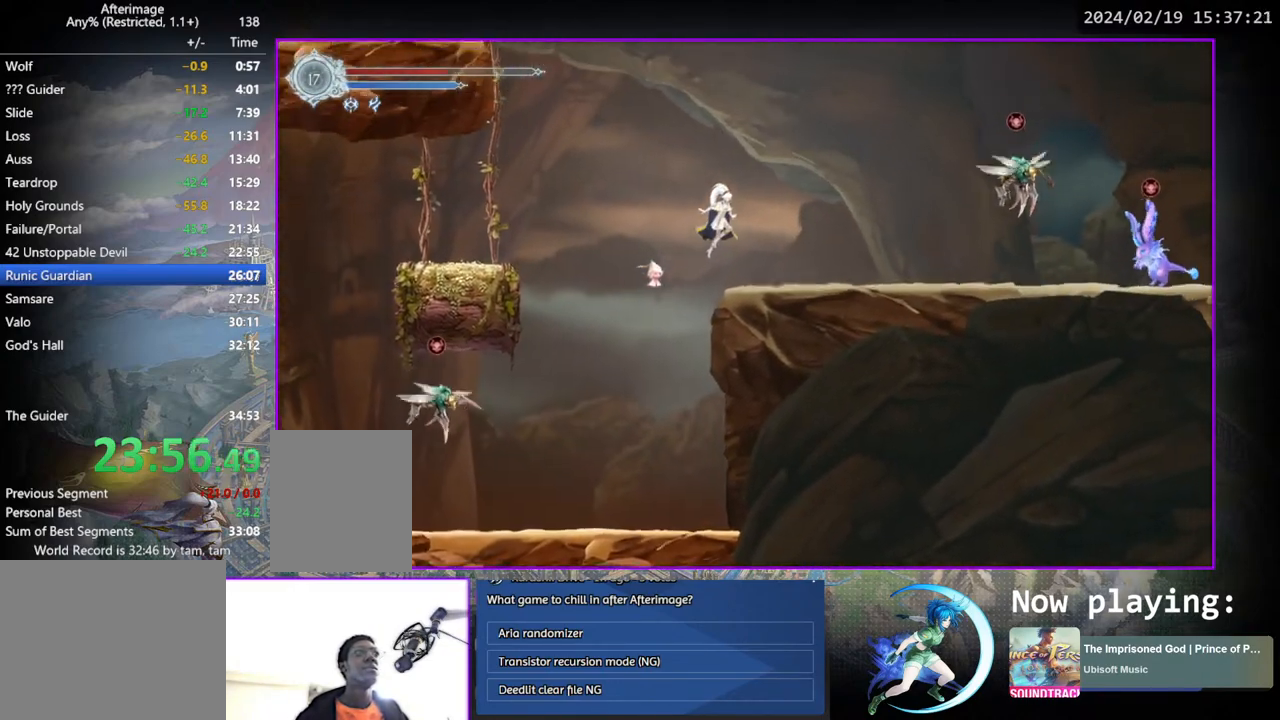
{"buttons": ["CROSS", "DPAD_RIGHT"], "left_stick": "center", "right_stick": "center", "events": [[33, "CROSS", "up"], [183, "DPAD_DOWN", "down"], [217, "CROSS", "down"], [333, "CROSS", "up"], [333, "DPAD_DOWN", "up"], [400, "CROSS", "down"]]}
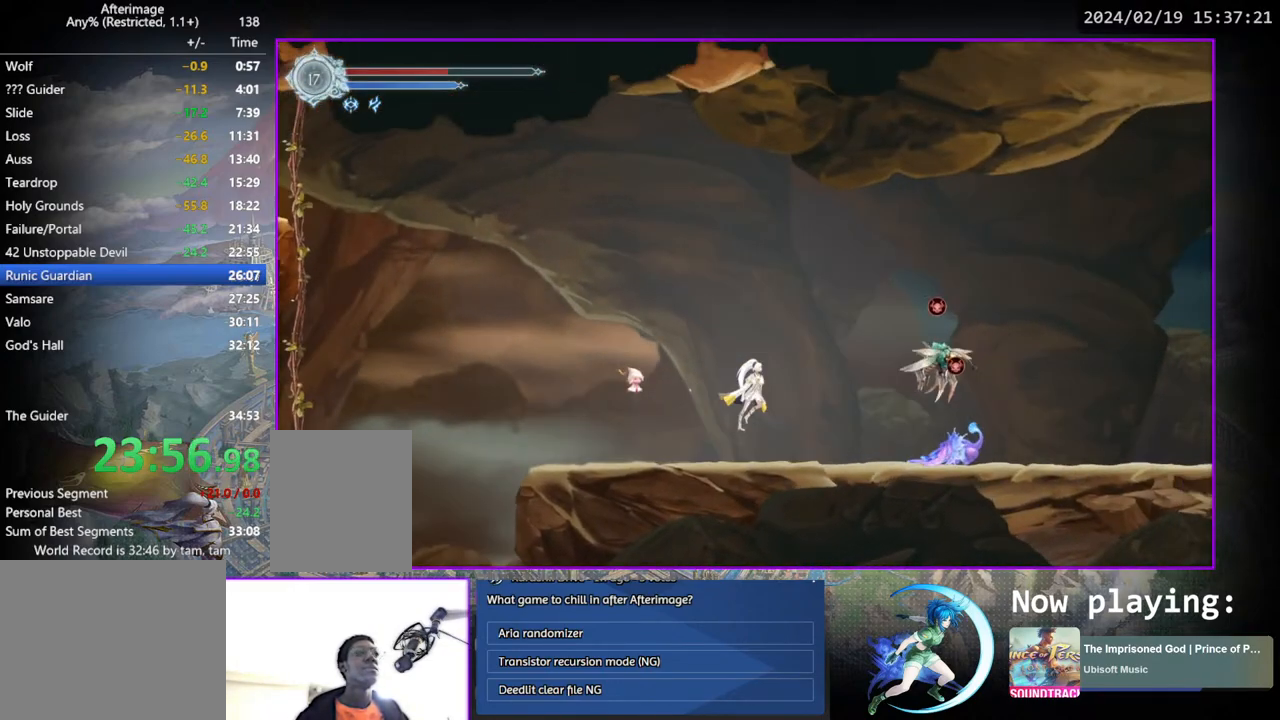
{"buttons": ["CROSS", "DPAD_RIGHT"], "left_stick": "center", "right_stick": "center", "events": [[100, "CROSS", "up"], [167, "TRIANGLE", "down"], [250, "TRIANGLE", "up"], [333, "CROSS", "down"]]}
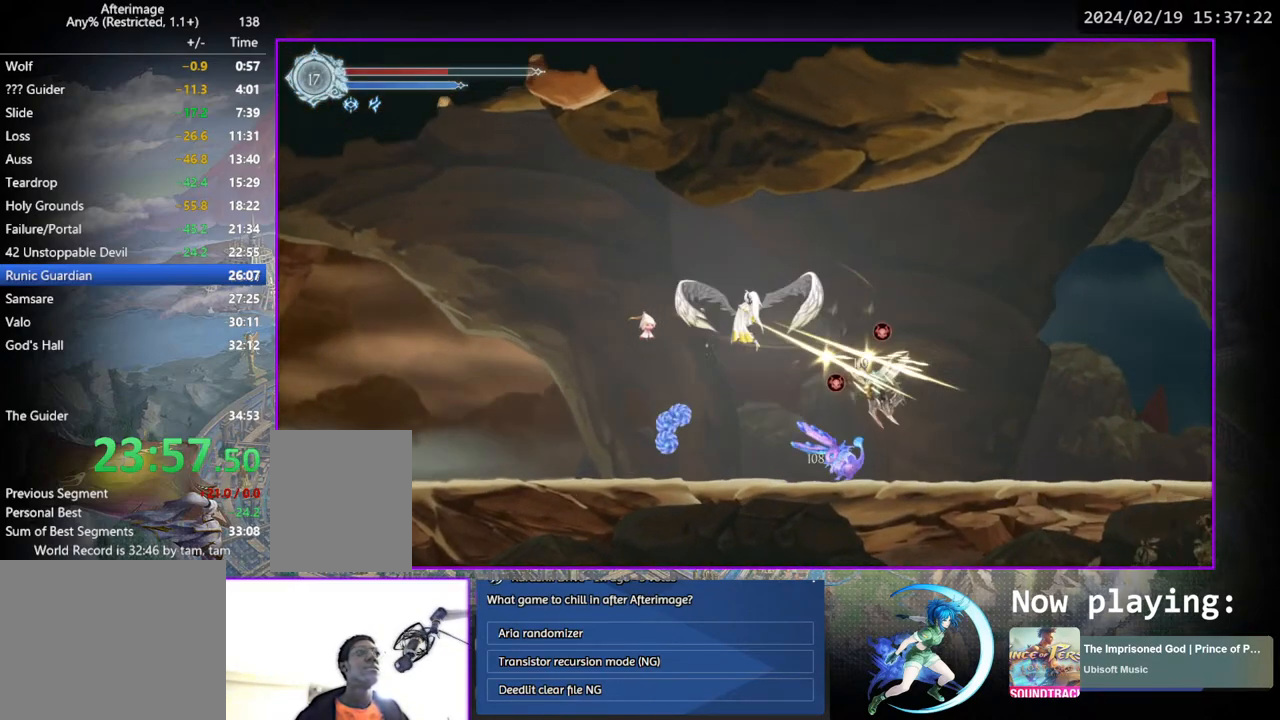
{"buttons": ["CROSS", "DPAD_DOWN", "DPAD_RIGHT"], "left_stick": "center", "right_stick": "center", "events": [[67, "CROSS", "up"], [383, "DPAD_DOWN", "down"], [417, "CROSS", "down"]]}
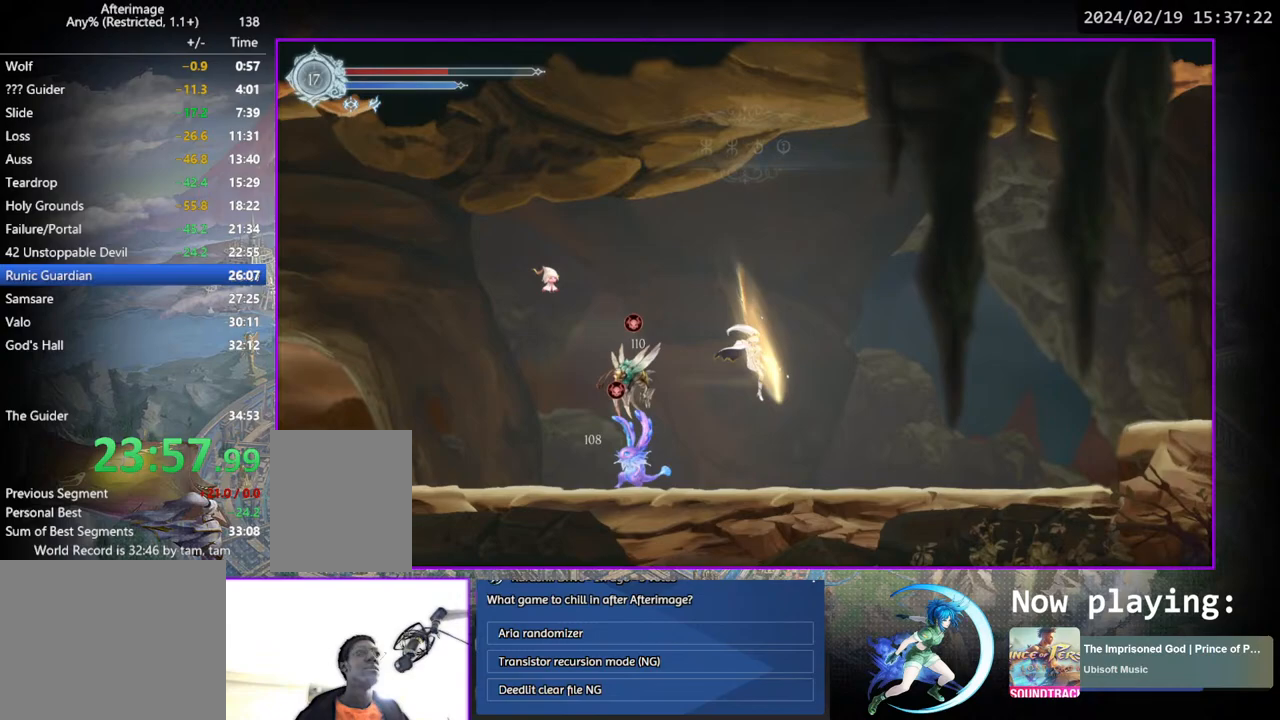
{"buttons": ["CROSS", "DPAD_RIGHT"], "left_stick": "center", "right_stick": "center", "events": [[17, "CROSS", "up"], [17, "DPAD_DOWN", "up"], [500, "CROSS", "down"]]}
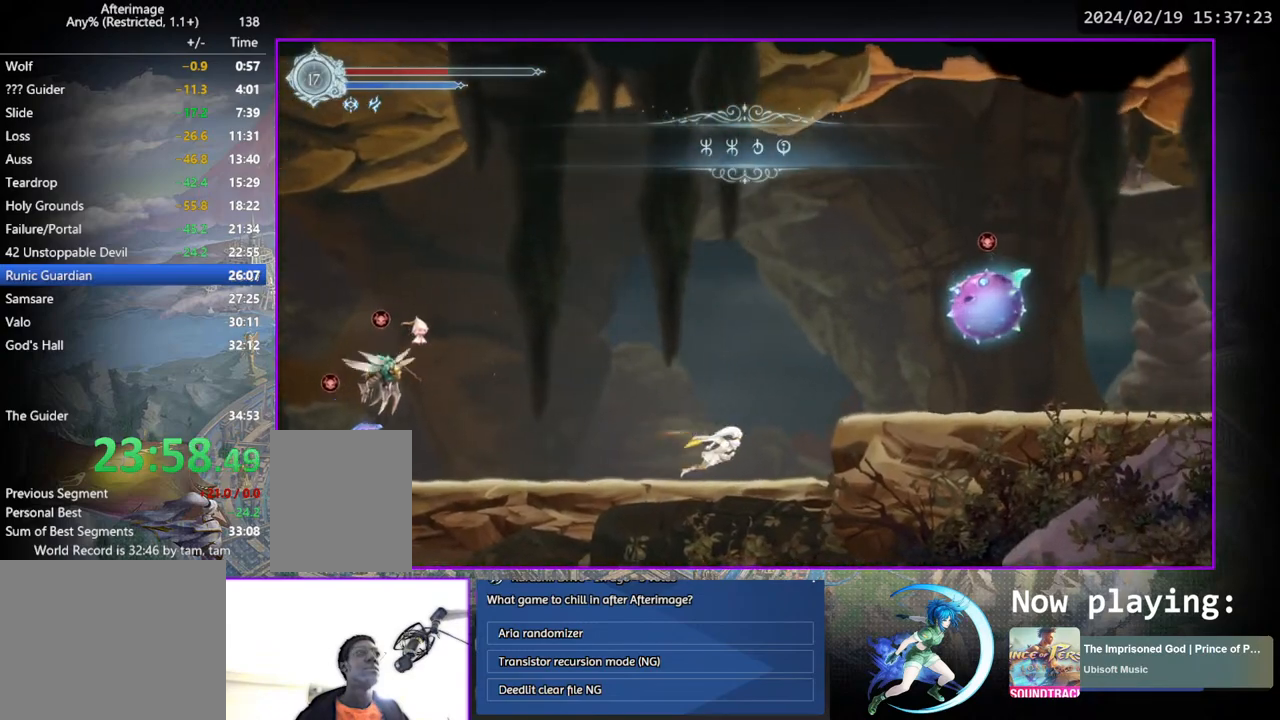
{"buttons": ["CROSS", "DPAD_DOWN", "DPAD_RIGHT"], "left_stick": "center", "right_stick": "center", "events": [[150, "CROSS", "up"], [217, "CROSS", "down"], [417, "CROSS", "up"], [433, "DPAD_DOWN", "down"], [467, "CROSS", "down"]]}
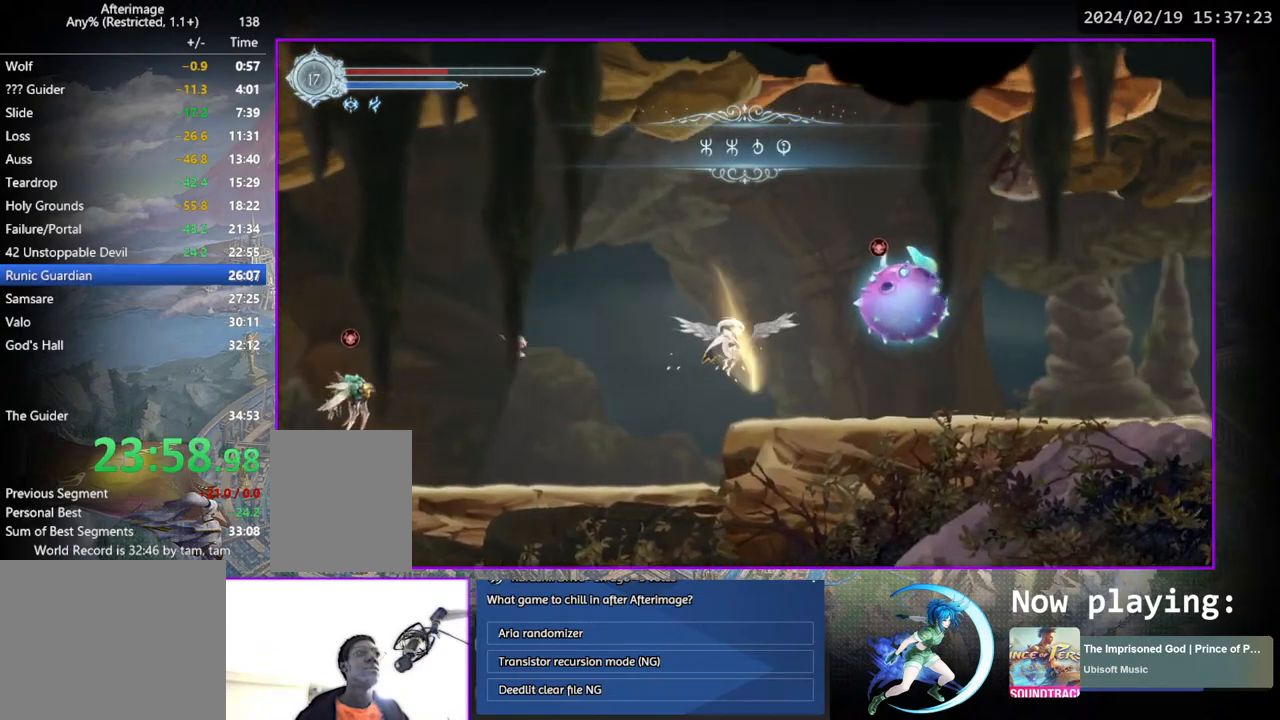
{"buttons": [], "left_stick": "center", "right_stick": "center", "events": [[100, "CROSS", "up"], [100, "DPAD_DOWN", "up"], [250, "DPAD_DOWN", "down"], [383, "DPAD_RIGHT", "up"], [433, "DPAD_DOWN", "up"]]}
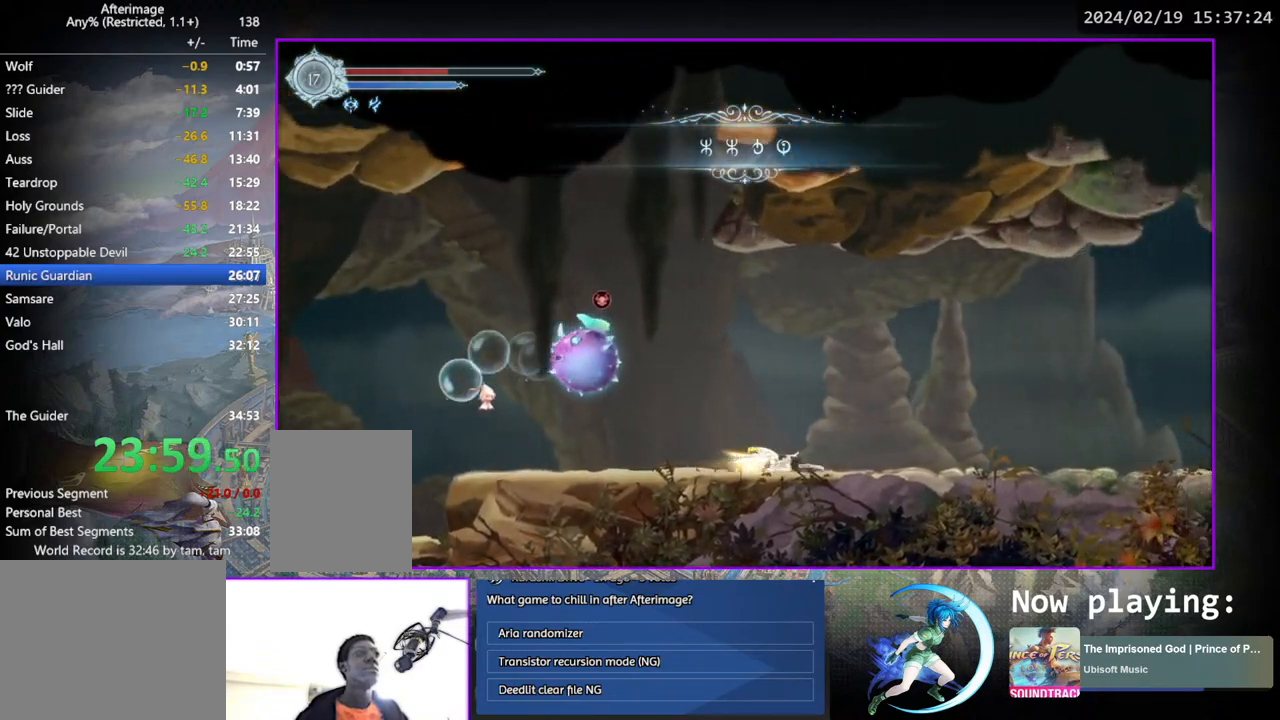
{"buttons": ["DPAD_RIGHT"], "left_stick": "center", "right_stick": "center", "events": [[67, "DPAD_RIGHT", "down"], [200, "DPAD_DOWN", "down"], [350, "DPAD_DOWN", "up"], [350, "DPAD_RIGHT", "up"], [483, "DPAD_RIGHT", "down"]]}
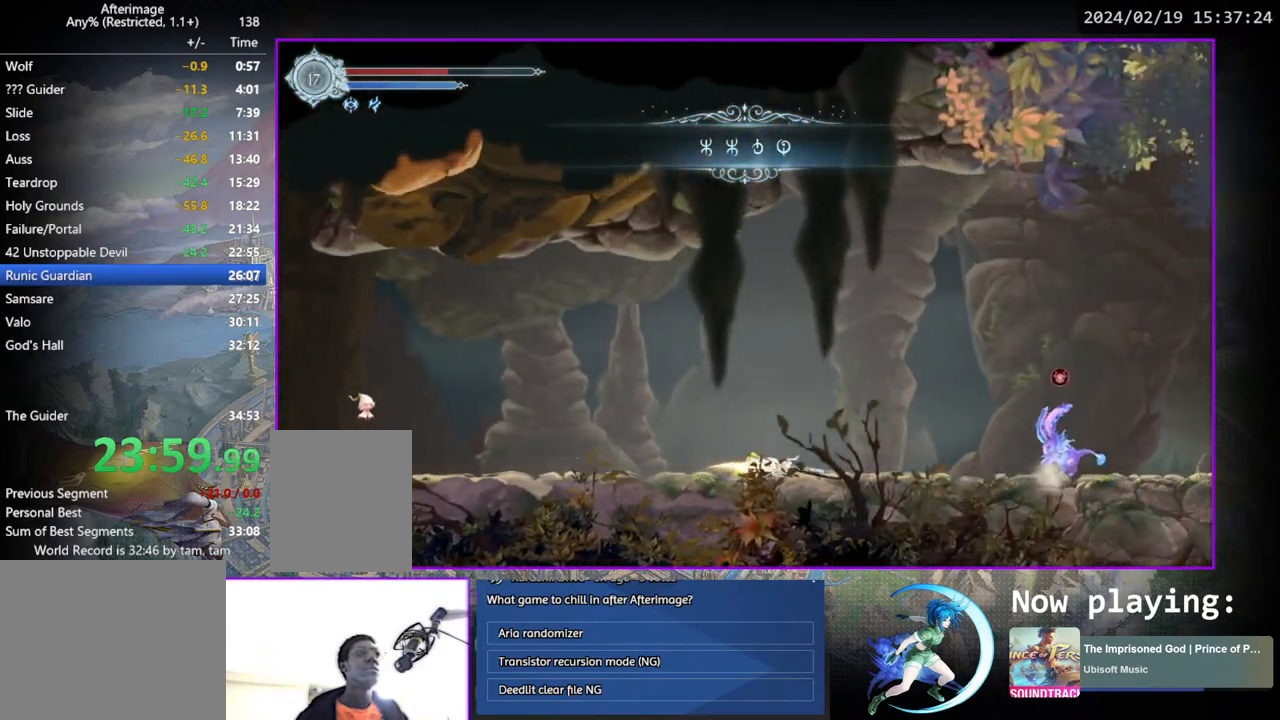
{"buttons": ["CROSS", "DPAD_RIGHT"], "left_stick": "center", "right_stick": "center", "events": [[100, "CROSS", "down"], [250, "CROSS", "up"], [283, "CROSS", "down"]]}
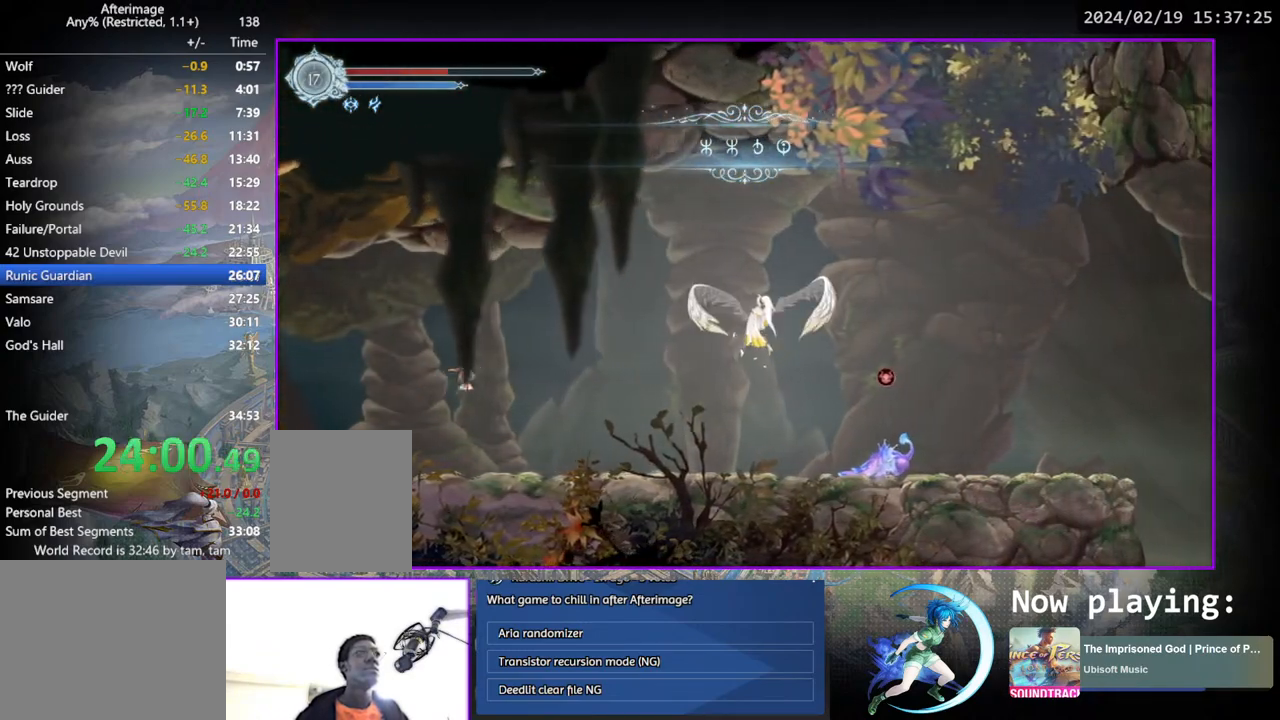
{"buttons": ["DPAD_RIGHT"], "left_stick": "center", "right_stick": "center", "events": [[17, "CROSS", "up"], [317, "DPAD_DOWN", "down"], [350, "CROSS", "down"], [467, "DPAD_DOWN", "up"], [483, "CROSS", "up"]]}
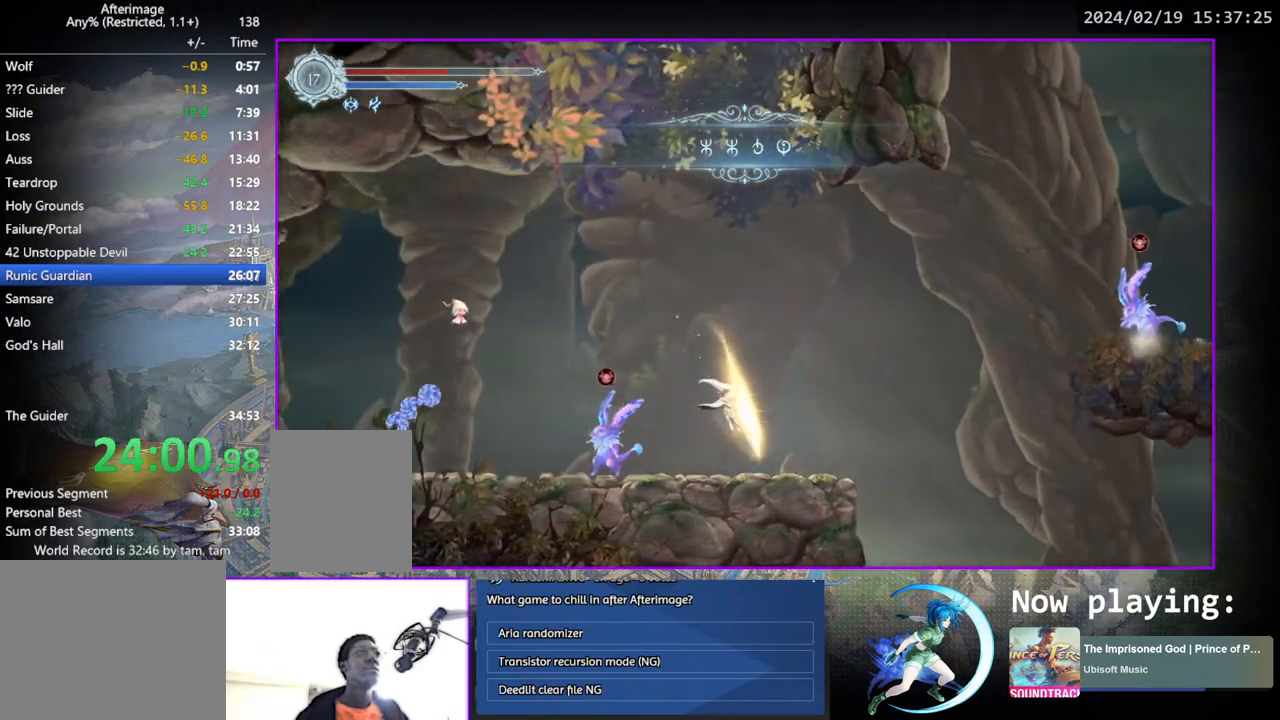
{"buttons": ["DPAD_RIGHT"], "left_stick": "center", "right_stick": "center", "events": []}
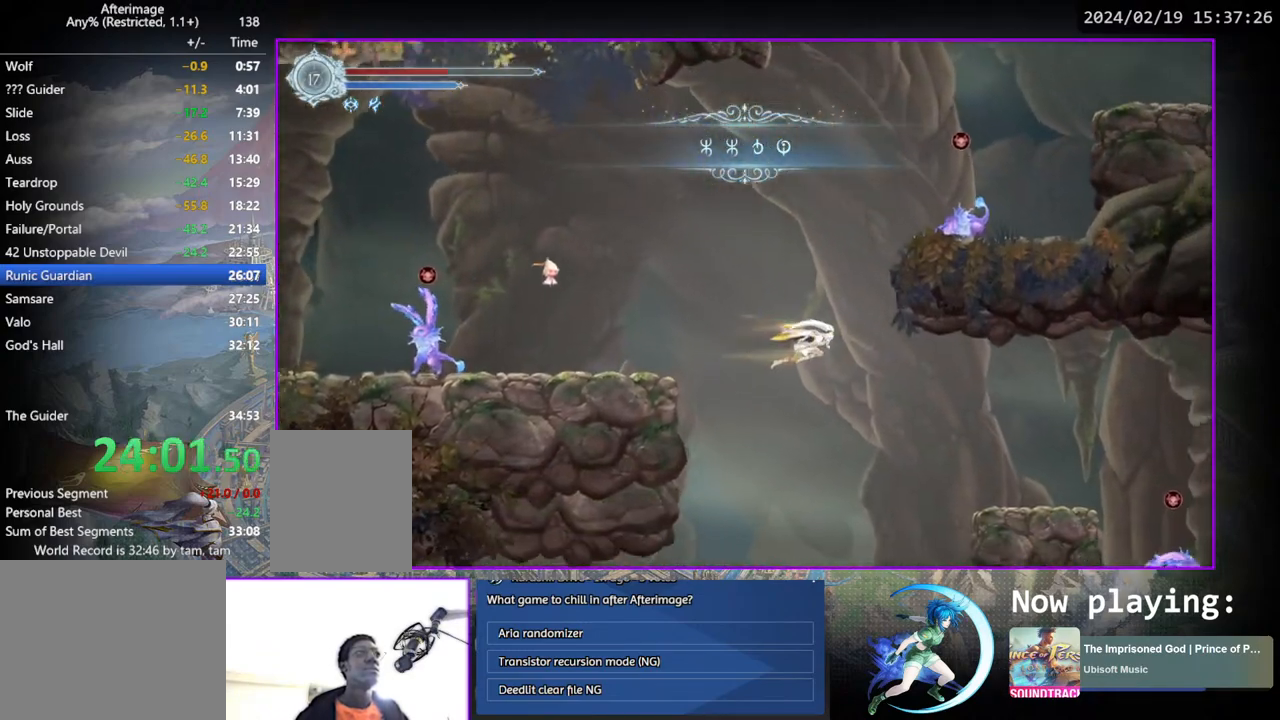
{"buttons": ["DPAD_RIGHT"], "left_stick": "center", "right_stick": "center", "events": [[383, "SQUARE", "down"], [467, "SQUARE", "up"]]}
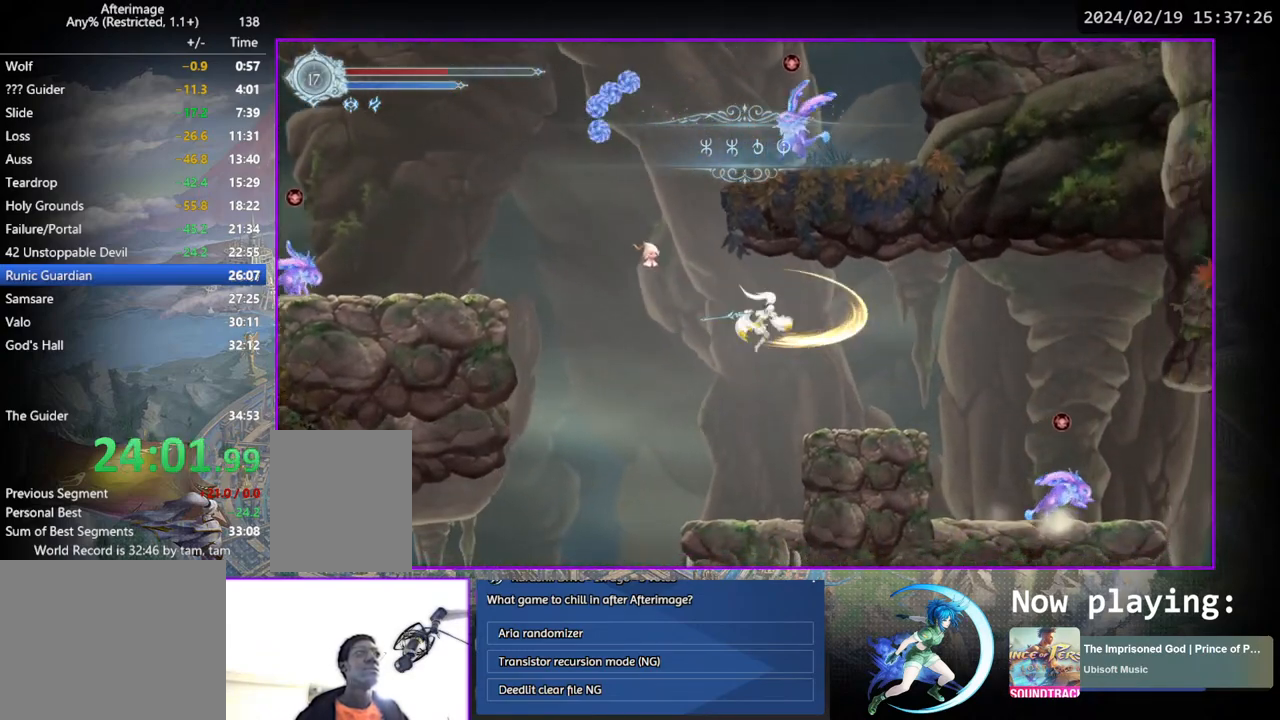
{"buttons": ["DPAD_RIGHT"], "left_stick": "center", "right_stick": "center", "events": []}
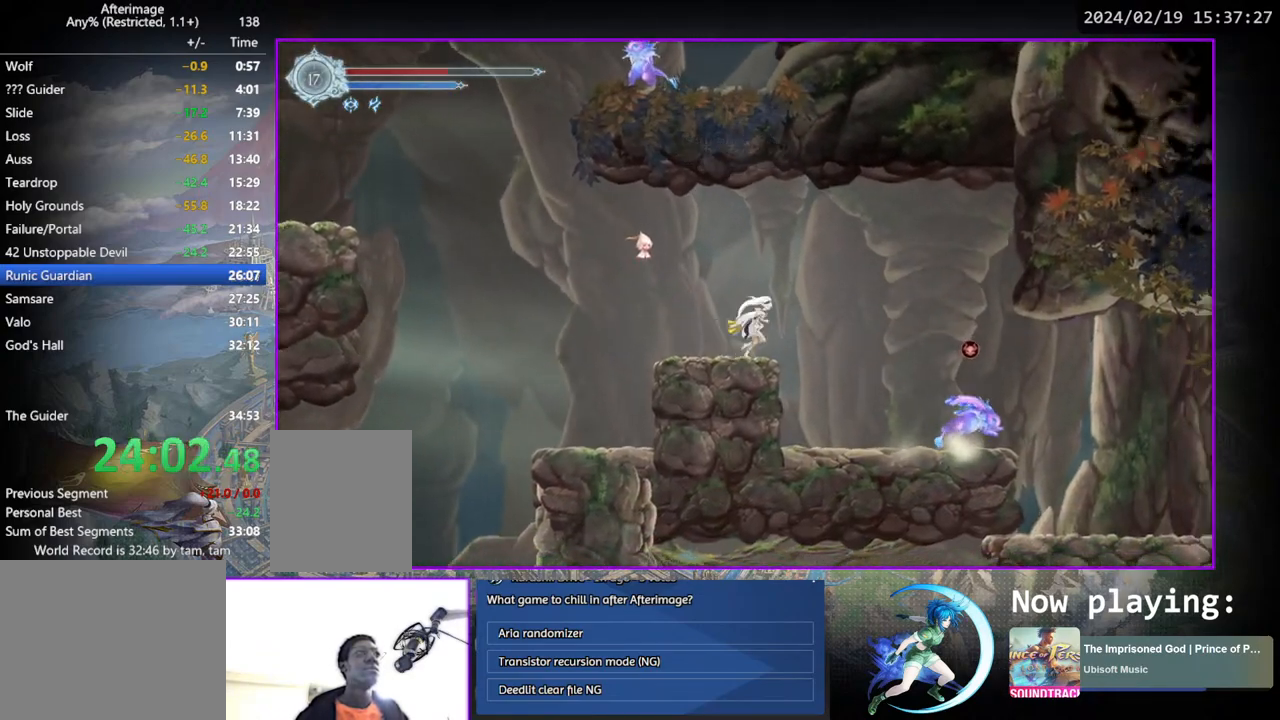
{"buttons": ["DPAD_RIGHT"], "left_stick": "center", "right_stick": "center", "events": []}
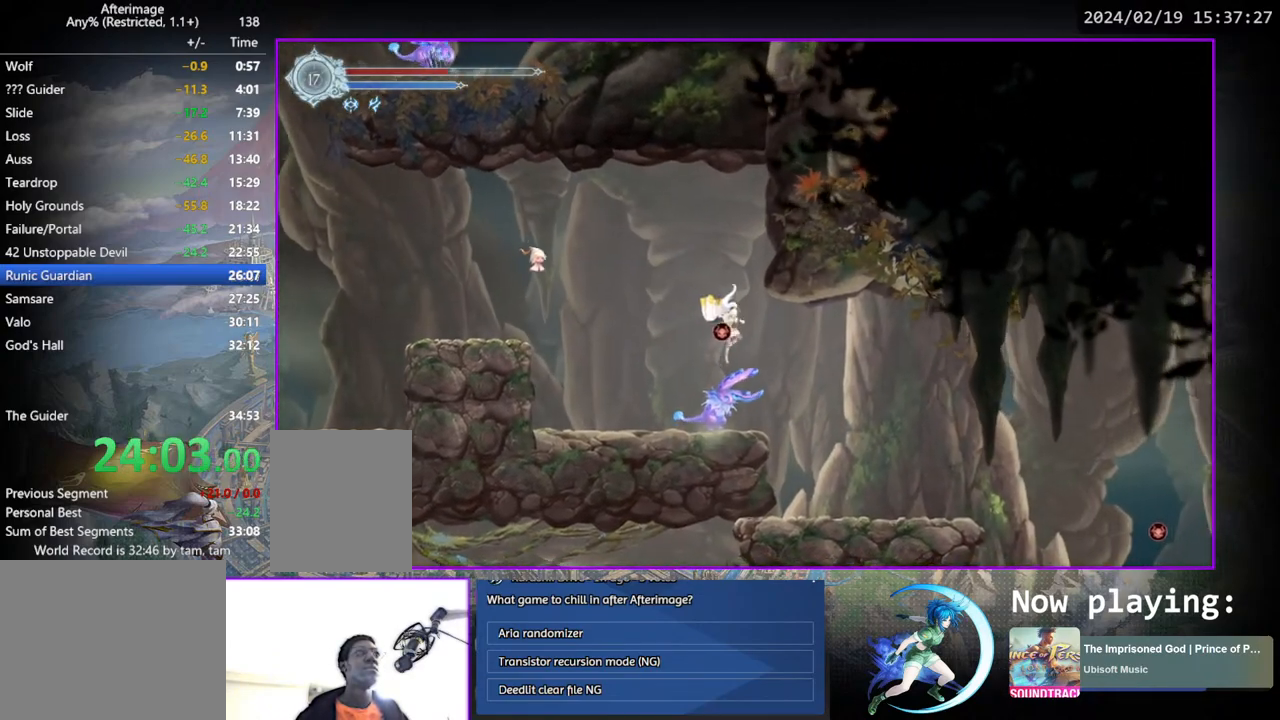
{"buttons": ["DPAD_RIGHT"], "left_stick": "center", "right_stick": "center", "events": [[100, "SQUARE", "down"], [167, "SQUARE", "up"]]}
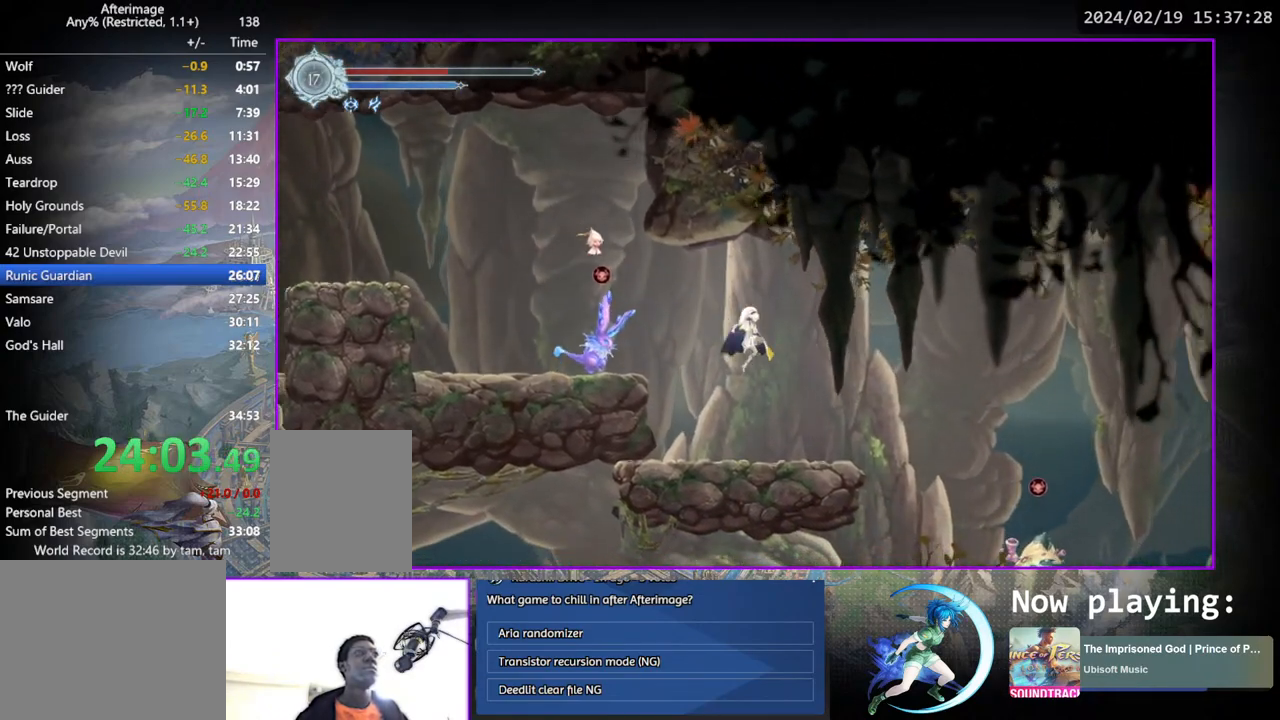
{"buttons": ["DPAD_RIGHT"], "left_stick": "center", "right_stick": "center", "events": []}
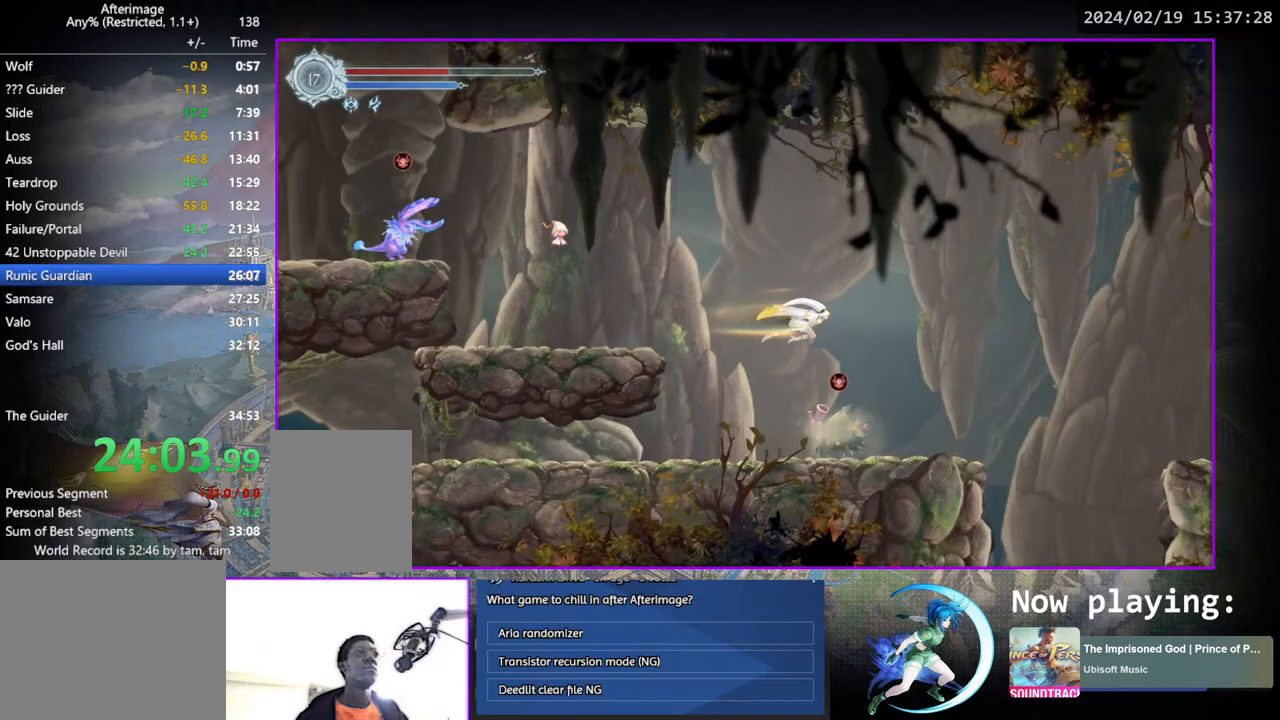
{"buttons": ["DPAD_RIGHT"], "left_stick": "center", "right_stick": "center", "events": []}
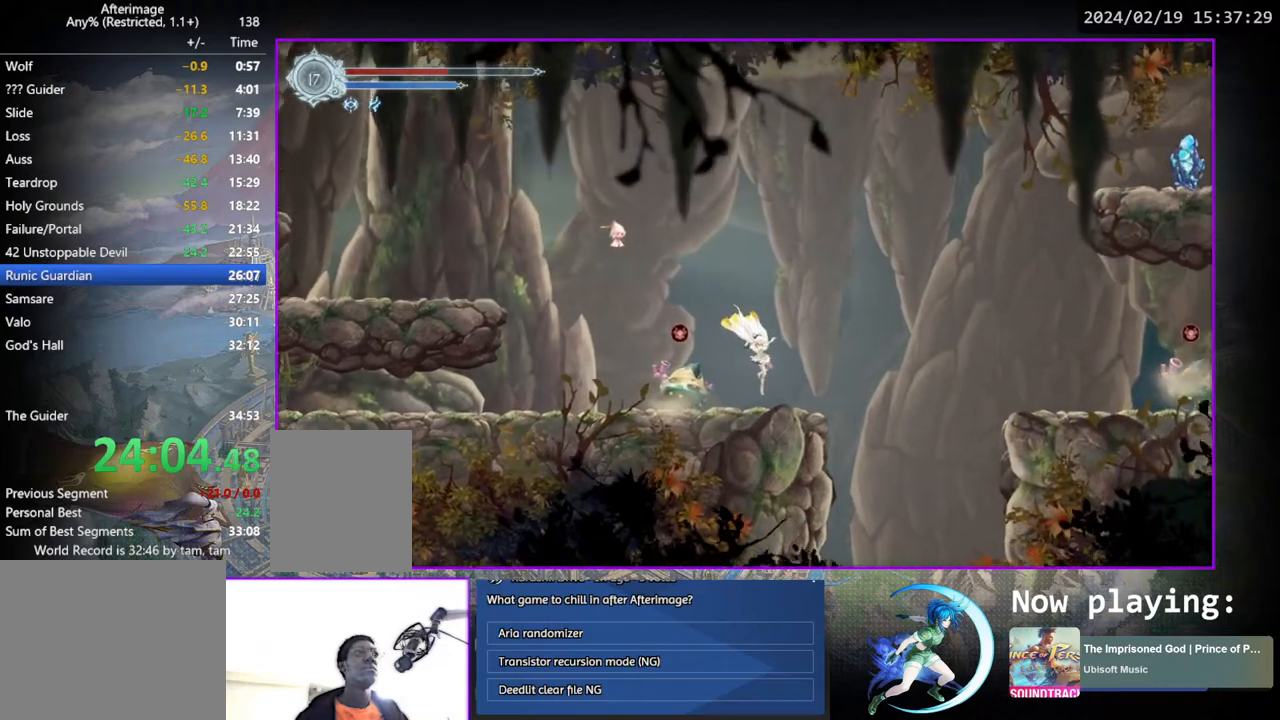
{"buttons": ["DPAD_RIGHT"], "left_stick": "center", "right_stick": "center", "events": []}
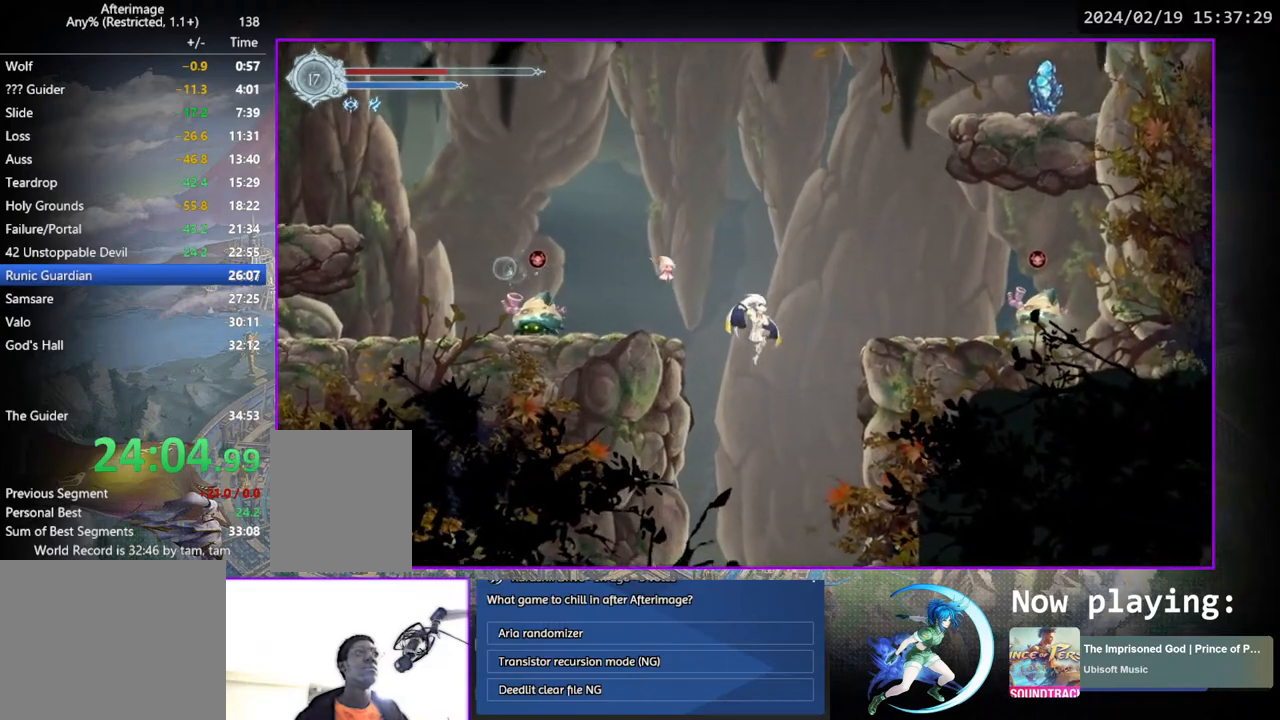
{"buttons": ["DPAD_RIGHT"], "left_stick": "center", "right_stick": "center", "events": [[150, "DPAD_RIGHT", "up"], [250, "DPAD_LEFT", "down"], [333, "DPAD_LEFT", "up"], [400, "DPAD_RIGHT", "down"]]}
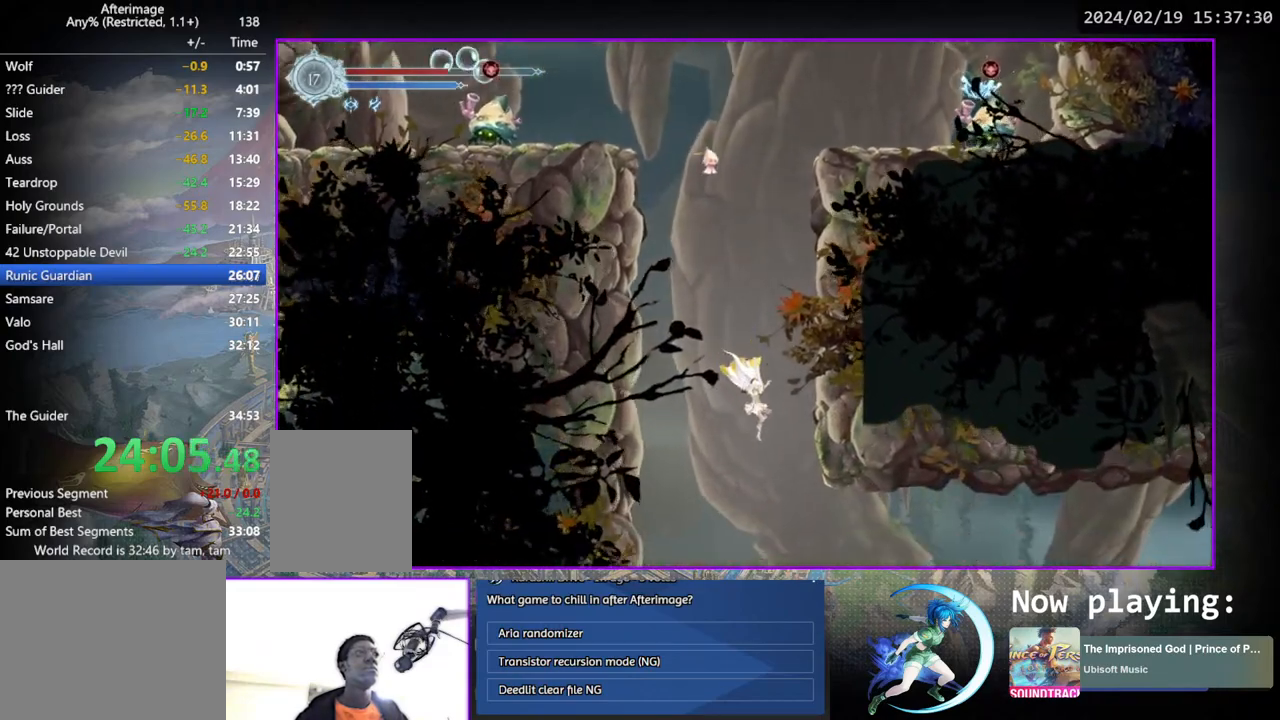
{"buttons": ["DPAD_RIGHT"], "left_stick": "center", "right_stick": "center", "events": []}
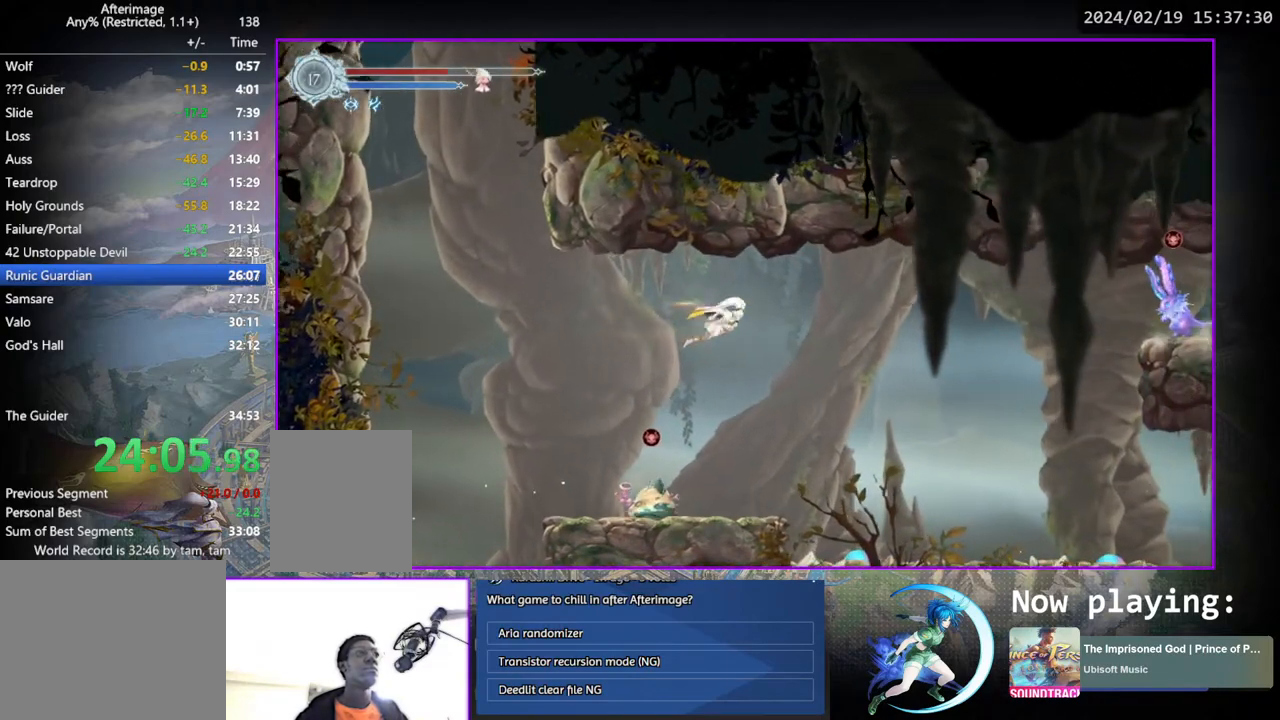
{"buttons": ["DPAD_RIGHT"], "left_stick": "center", "right_stick": "center", "events": [[50, "SQUARE", "down"], [183, "DPAD_DOWN", "down"], [183, "SQUARE", "up"], [267, "CROSS", "down"], [367, "CROSS", "up"], [383, "DPAD_DOWN", "up"], [433, "DPAD_RIGHT", "up"], [450, "DPAD_RIGHT", "down"]]}
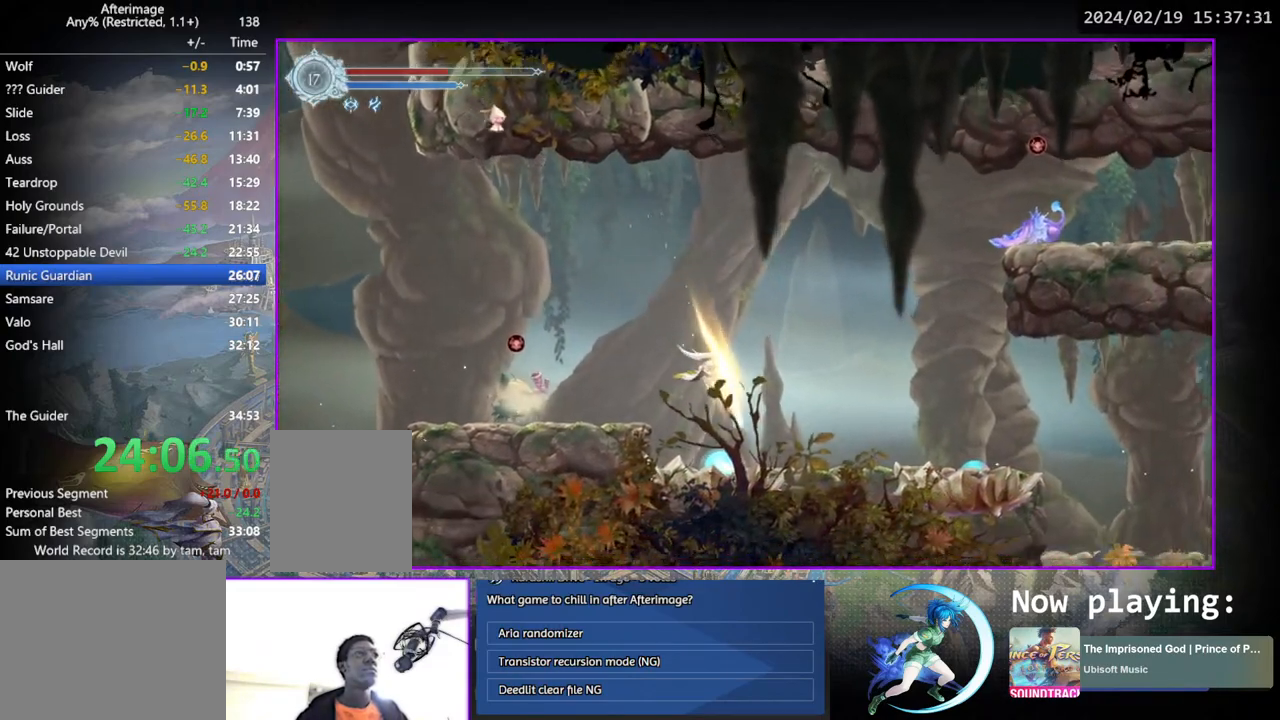
{"buttons": ["CROSS", "DPAD_RIGHT"], "left_stick": "center", "right_stick": "center", "events": [[133, "DPAD_DOWN", "down"], [267, "DPAD_RIGHT", "up"], [300, "DPAD_DOWN", "up"], [417, "DPAD_RIGHT", "down"], [433, "CROSS", "down"]]}
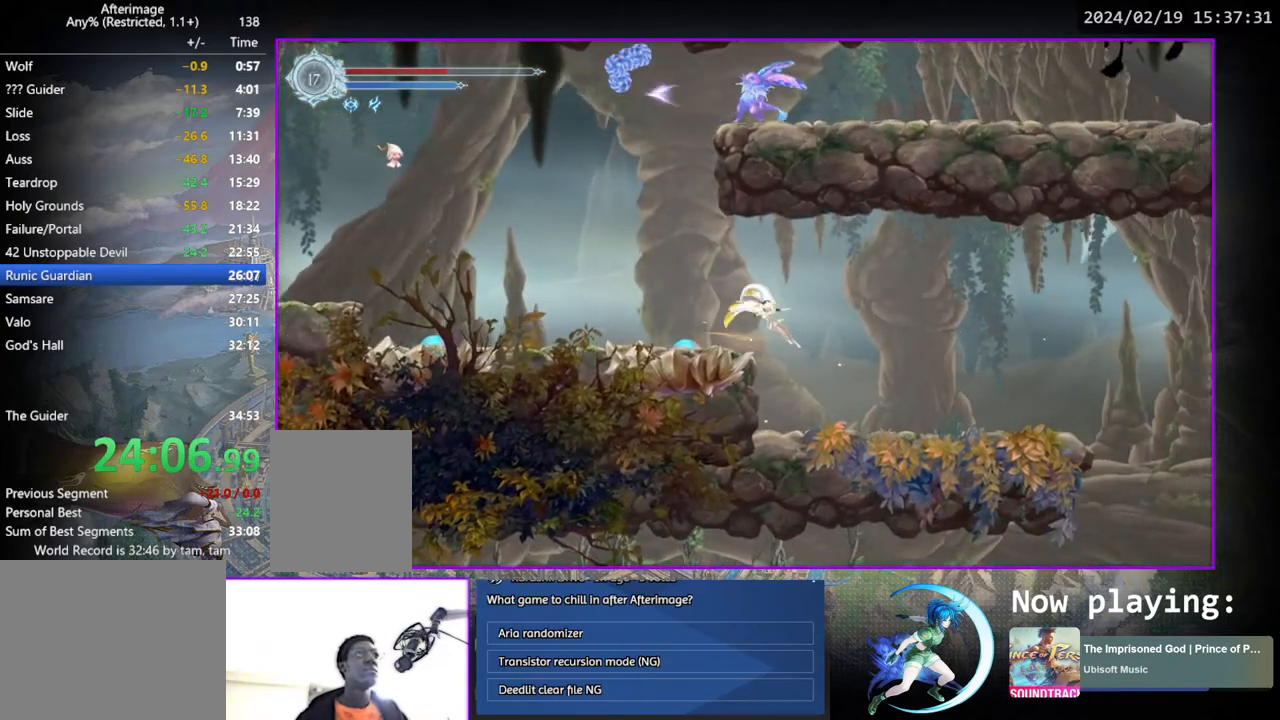
{"buttons": ["DPAD_DOWN", "DPAD_RIGHT"], "left_stick": "center", "right_stick": "center", "events": [[150, "CROSS", "up"], [233, "DPAD_DOWN", "down"]]}
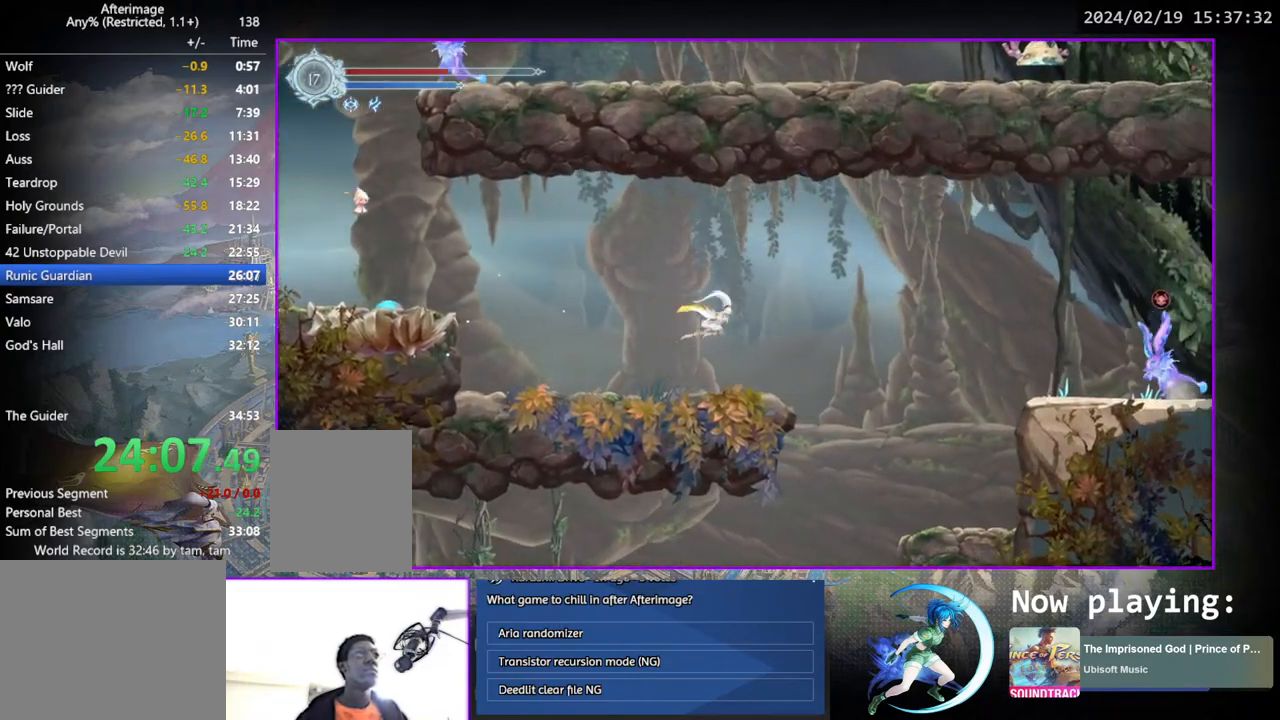
{"buttons": ["DPAD_RIGHT"], "left_stick": "center", "right_stick": "center", "events": [[33, "CROSS", "down"], [100, "DPAD_RIGHT", "up"], [133, "CROSS", "up"], [133, "DPAD_DOWN", "up"], [250, "CROSS", "down"], [250, "DPAD_RIGHT", "down"], [467, "CROSS", "up"]]}